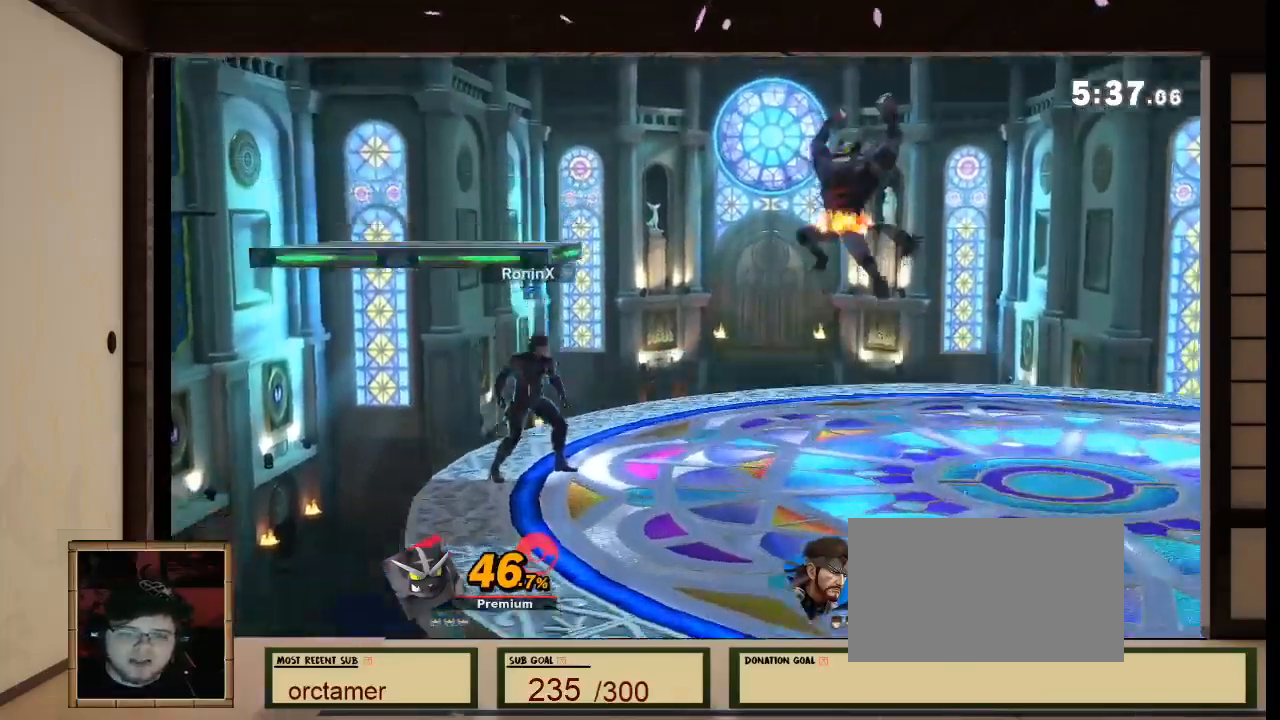
Gameplay with a controller (Nintendo layout); each line is a JSON object with the inputs held at the frame after it. "events" lists button and stick changes between this image and that frame as [ms after this image, input, new state], when the widget could be followed in between. Not read: L3 R3 Z.
{"buttons": [], "left_stick": "center", "right_stick": "center", "events": [[167, "left_stick", "down"], [267, "right_stick", "left"], [333, "left_stick", "center"], [333, "right_stick", "center"]]}
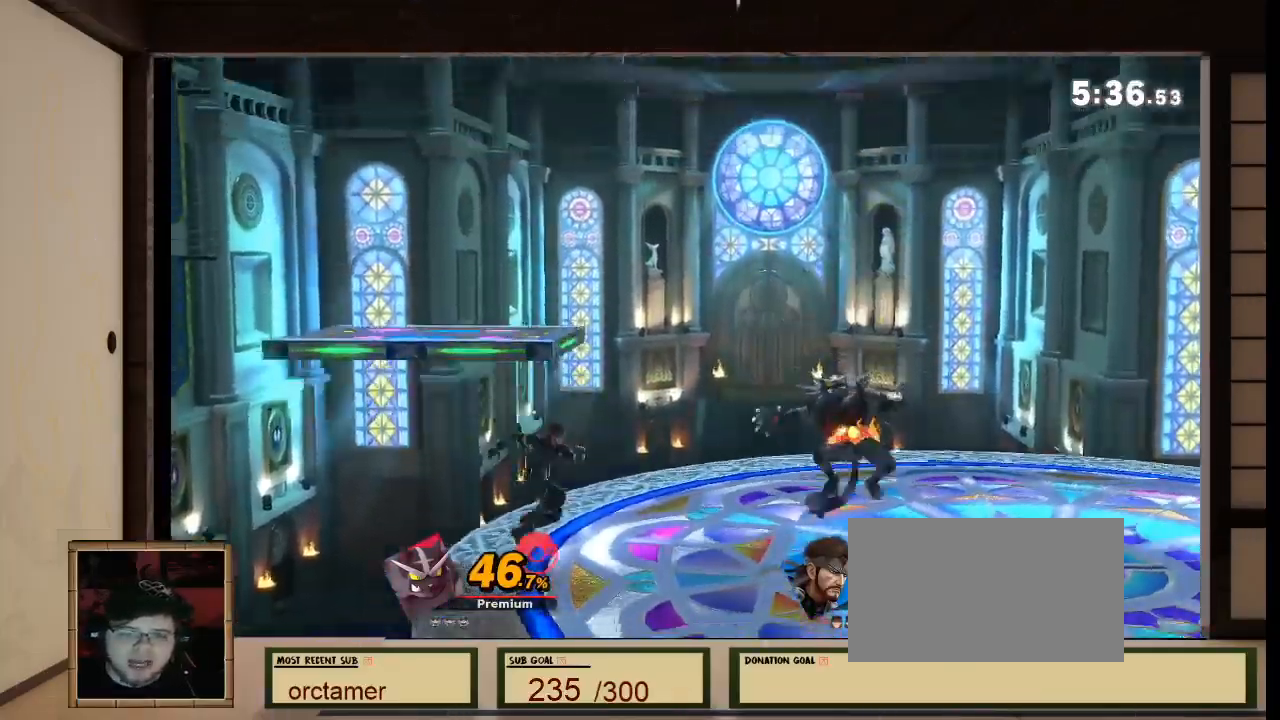
{"buttons": [], "left_stick": "center", "right_stick": "center", "events": []}
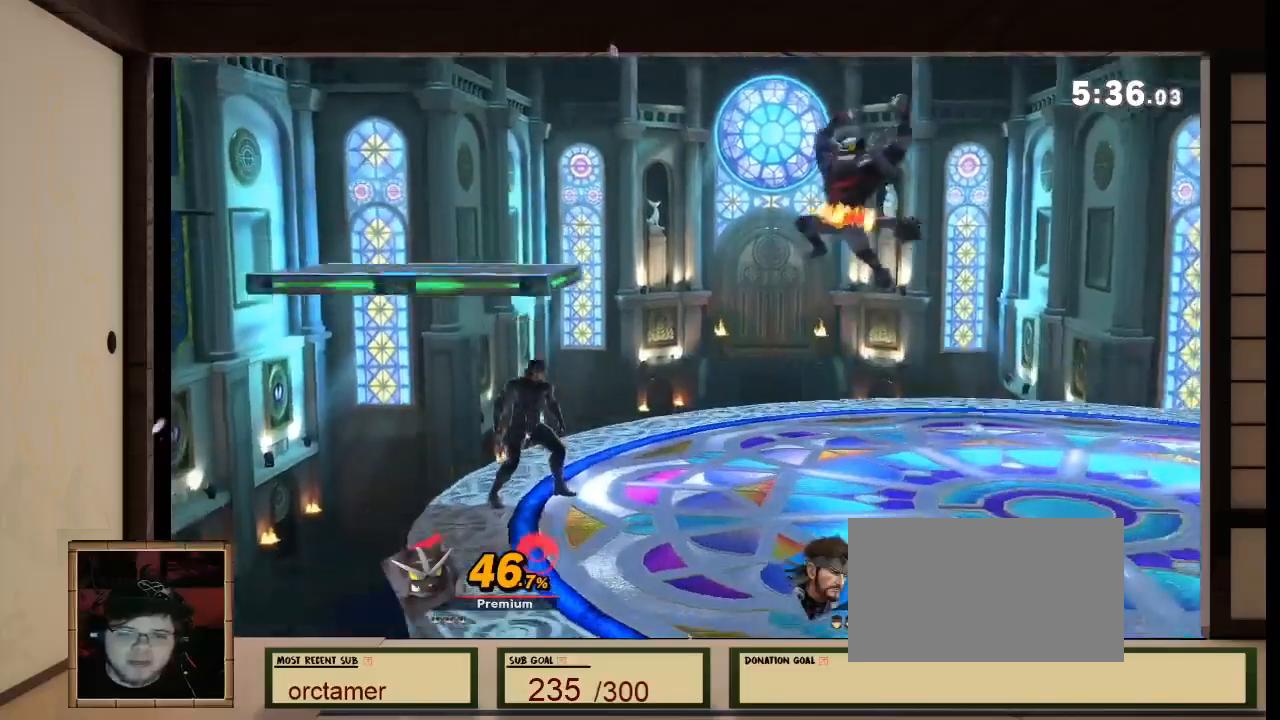
{"buttons": [], "left_stick": "left", "right_stick": "center"}
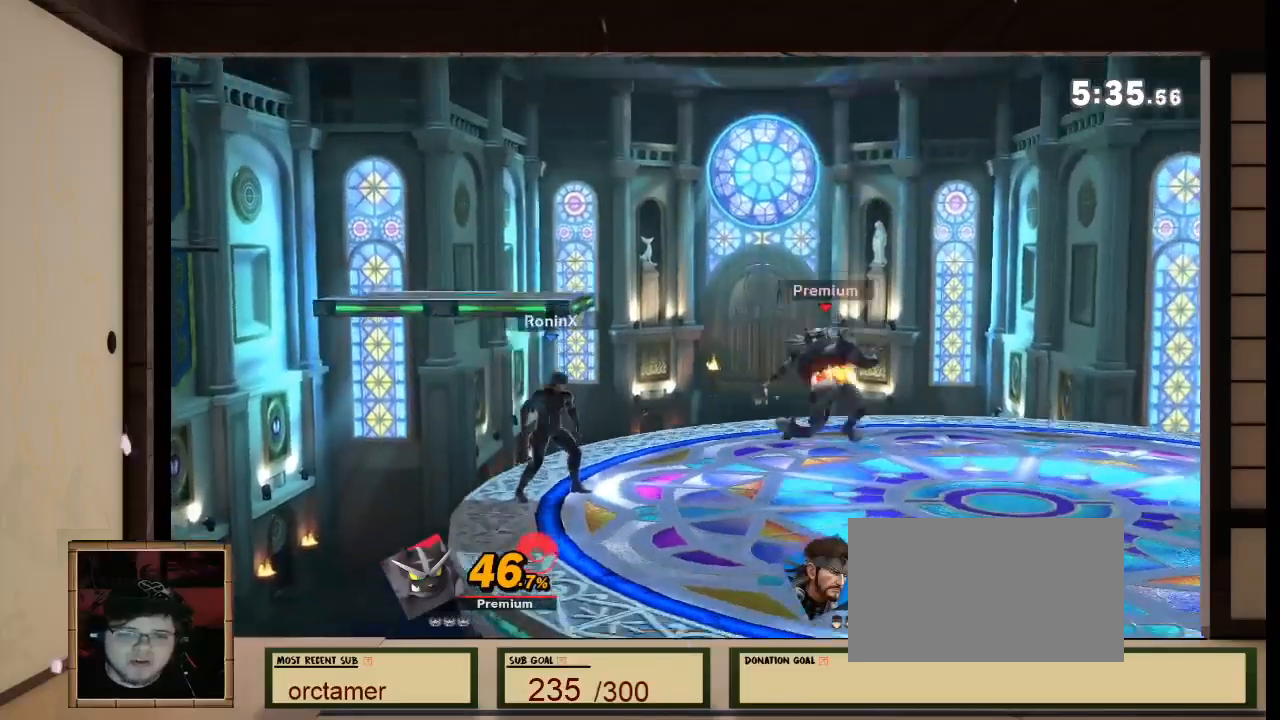
{"buttons": [], "left_stick": "down-left", "right_stick": "center"}
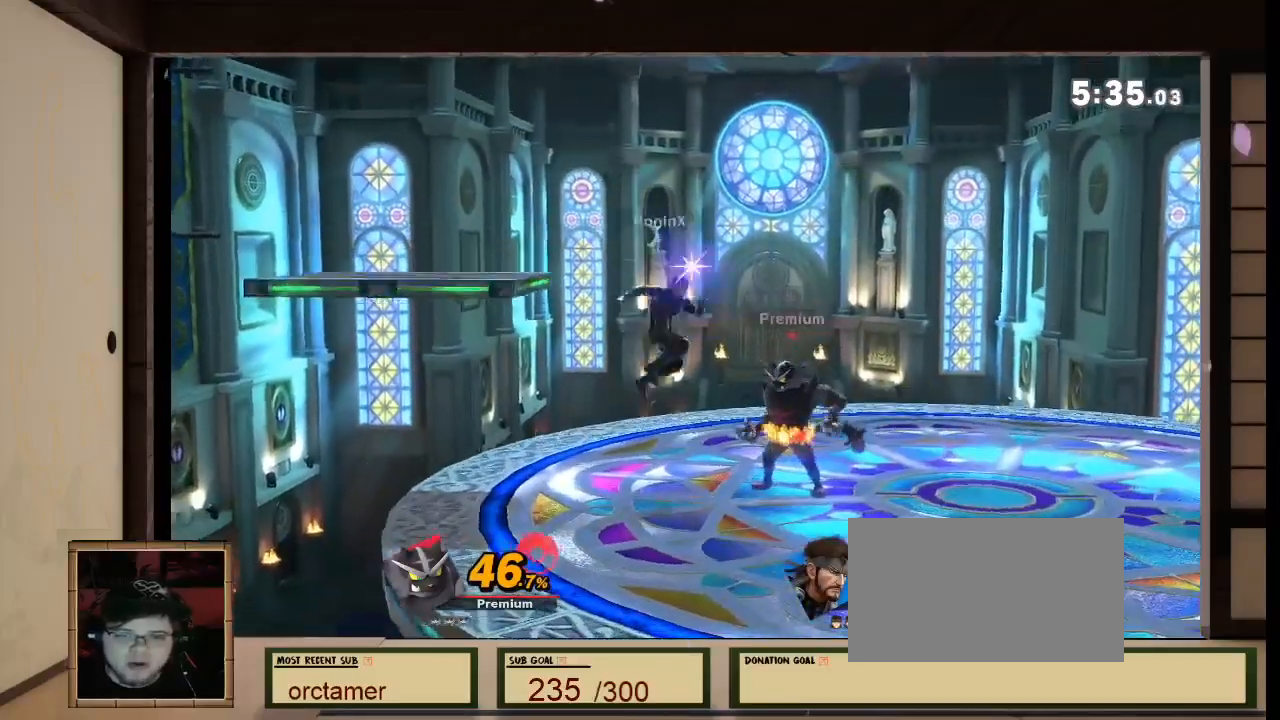
{"buttons": [], "left_stick": "right", "right_stick": "center"}
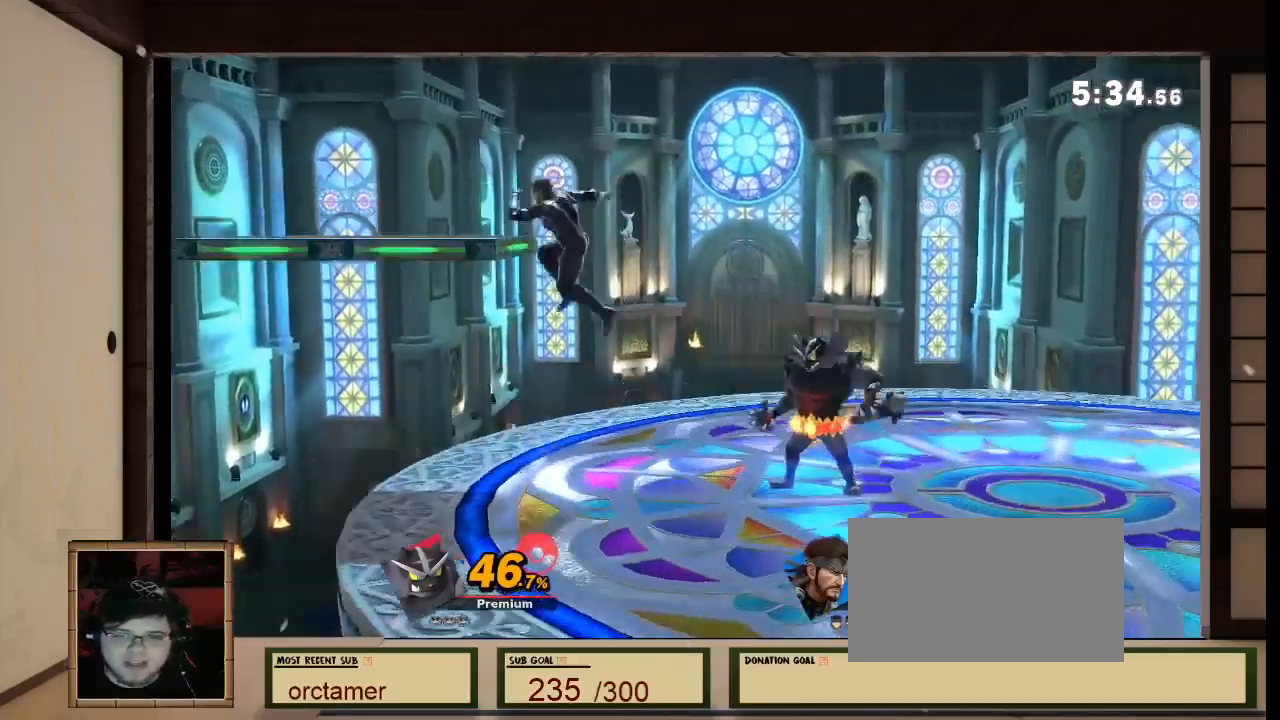
{"buttons": ["B"], "left_stick": "up", "right_stick": "center"}
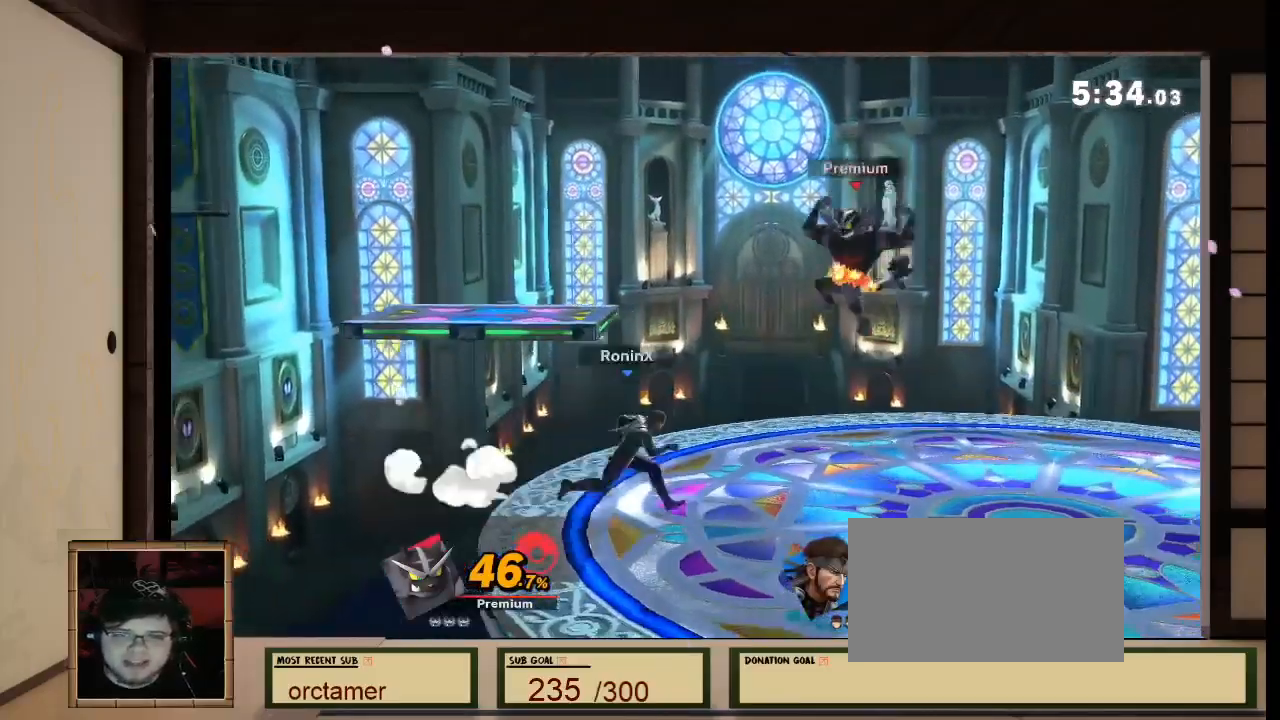
{"buttons": [], "left_stick": "up", "right_stick": "center"}